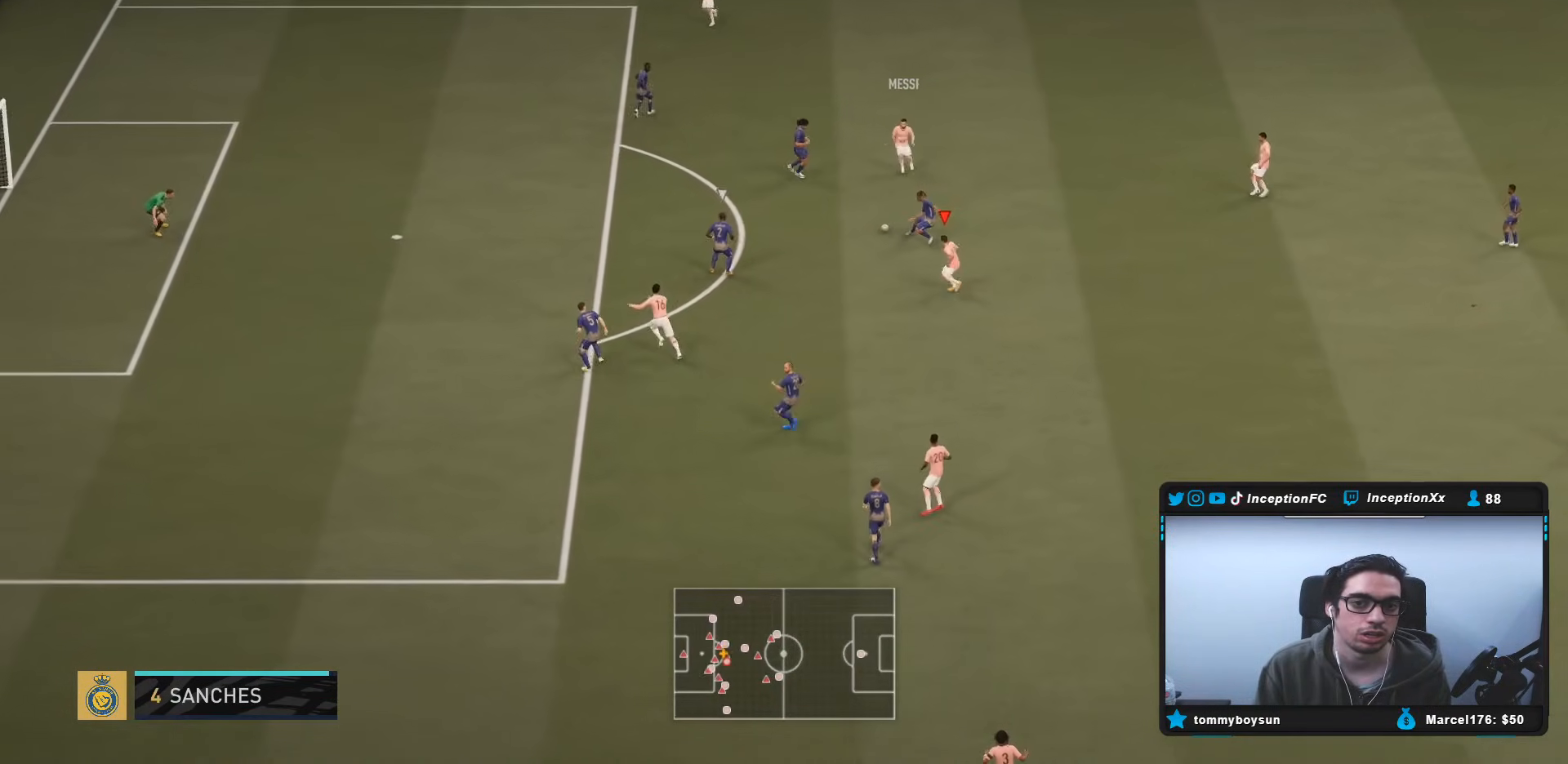
Gameplay with a controller (PlayStation layout); each line is a JSON object with the inputs held at the frame after it. "events" lists button and stick changes between this image and that frame as [ms after this image, input, new state], when the widget could be followed in between. Not read: L3 R3.
{"buttons": [], "left_stick": "down-left", "right_stick": "center", "events": [[217, "left_stick", "center"], [317, "left_stick", "down-left"]]}
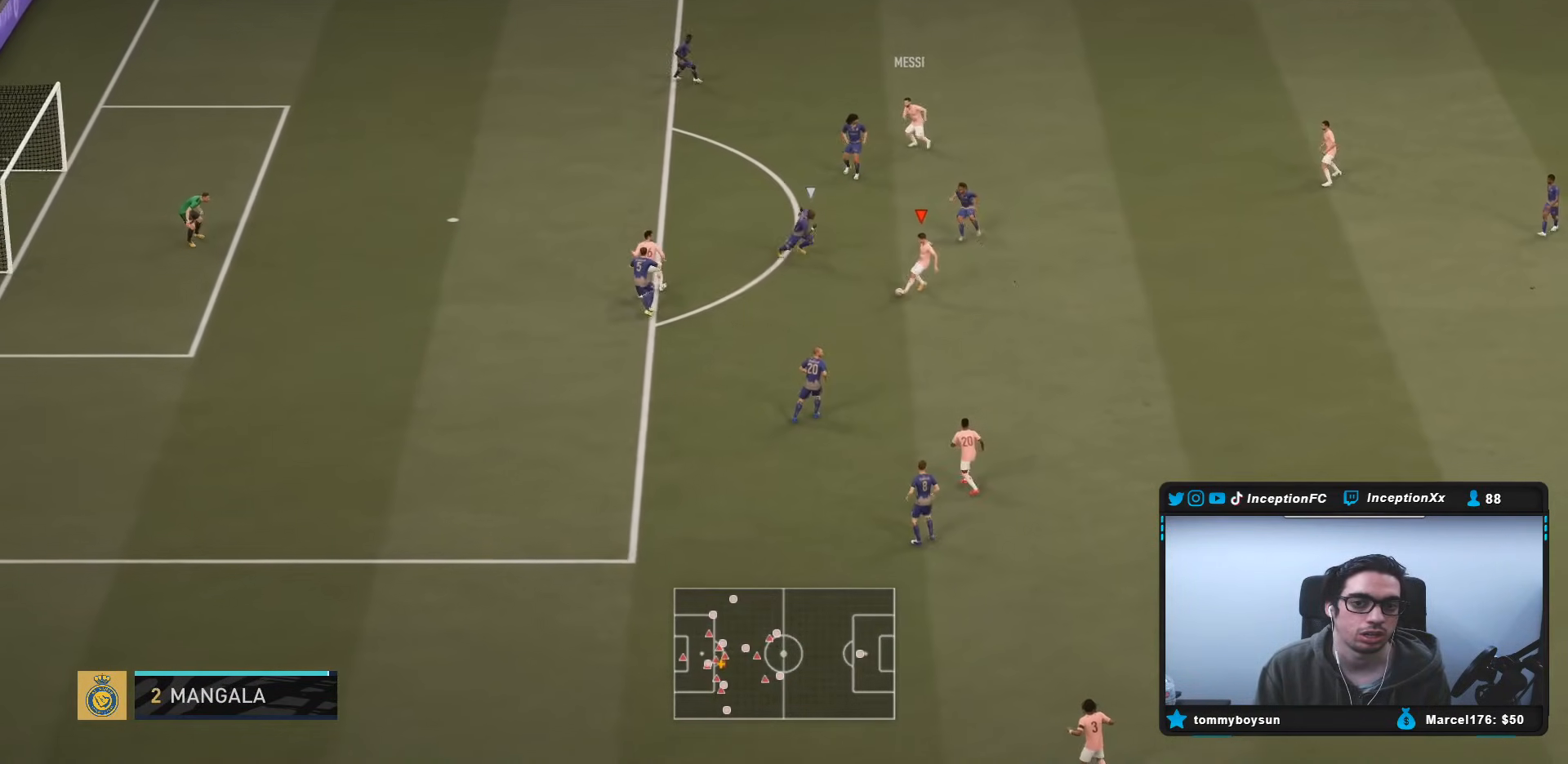
{"buttons": [], "left_stick": "down-right", "right_stick": "center", "events": [[233, "left_stick", "down-right"]]}
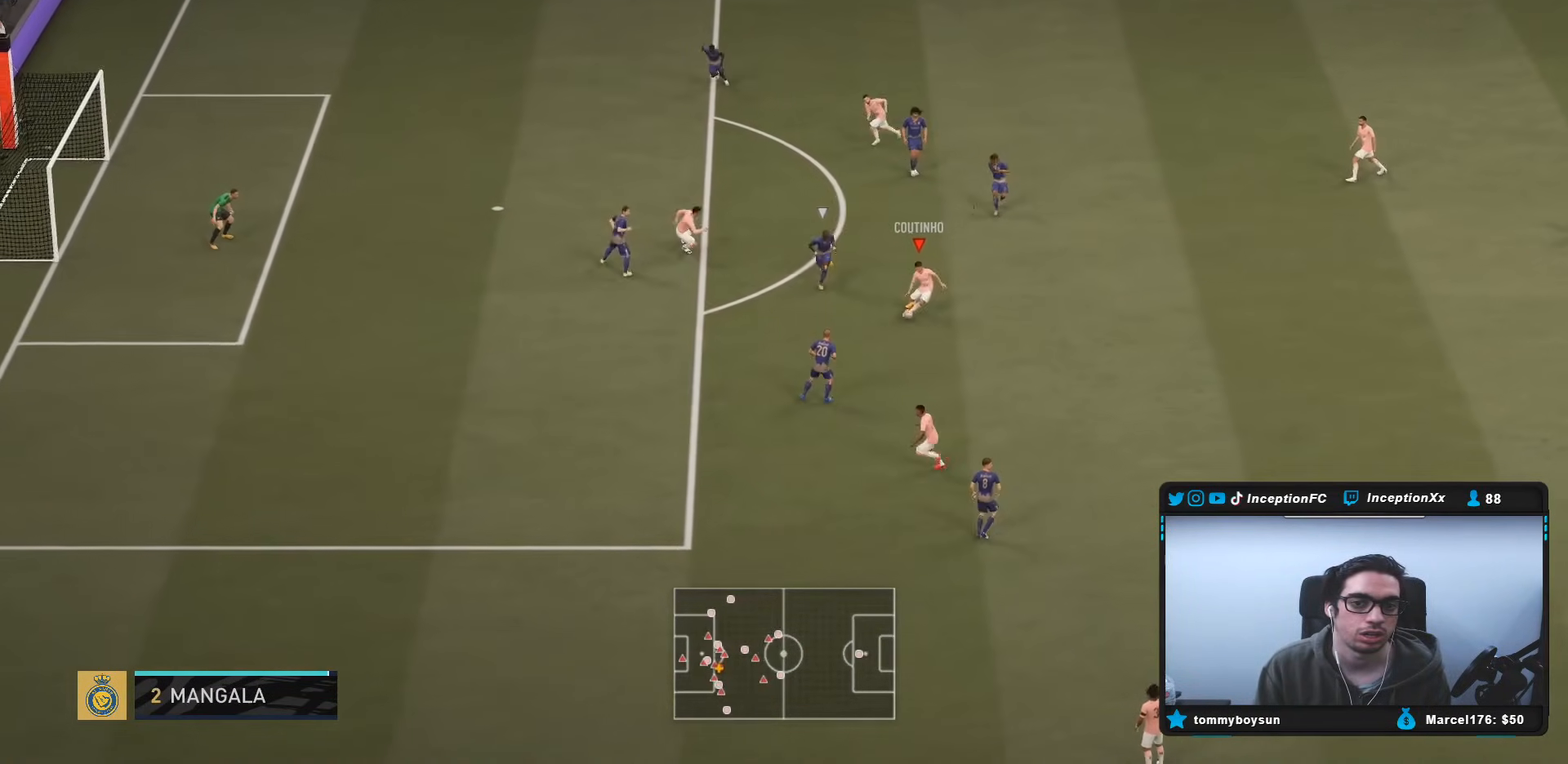
{"buttons": [], "left_stick": "center", "right_stick": "center", "events": [[217, "left_stick", "center"], [217, "right_stick", "up-right"], [333, "right_stick", "center"]]}
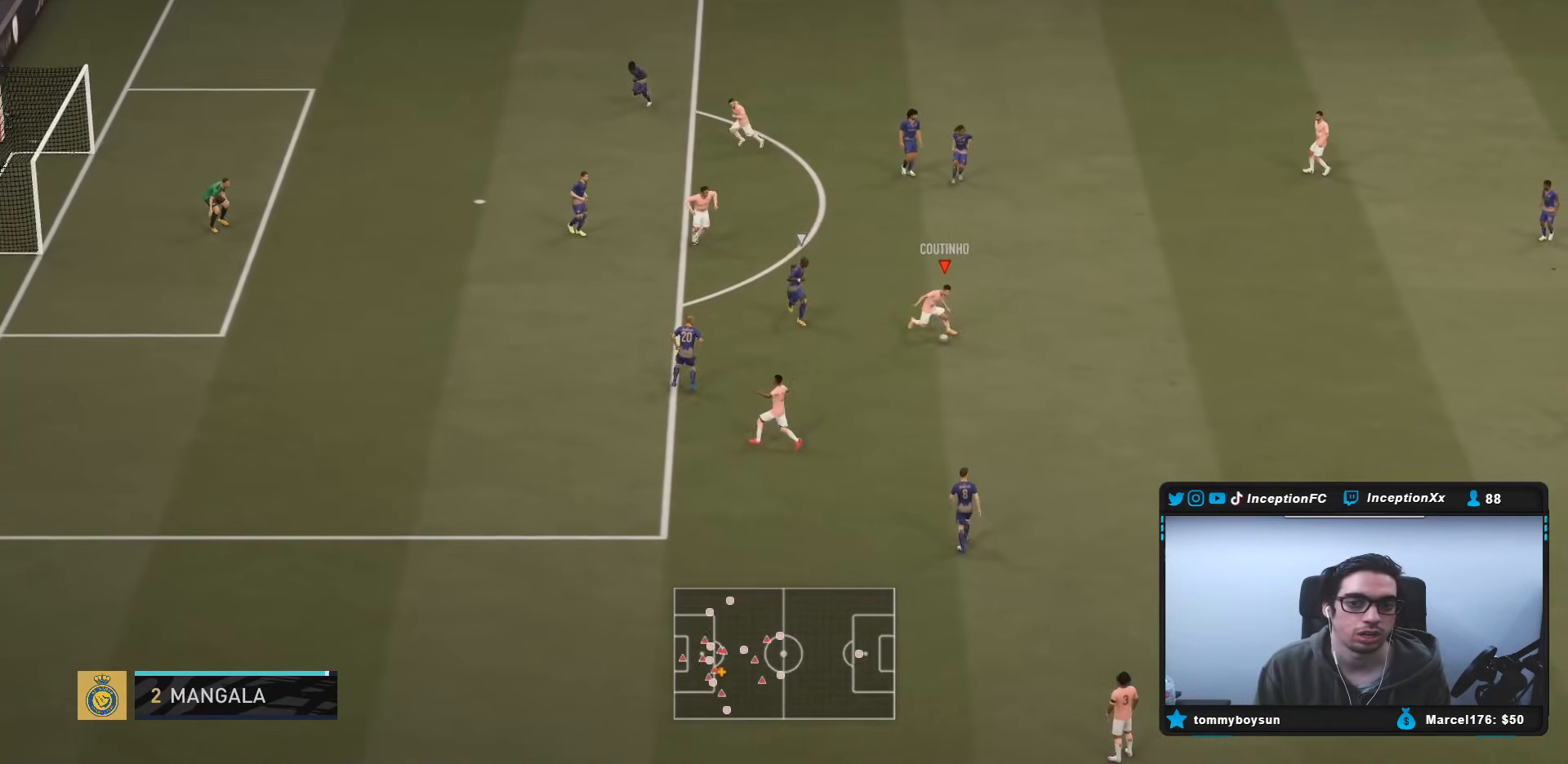
{"buttons": [], "left_stick": "down-left", "right_stick": "center", "events": [[17, "left_stick", "down-left"]]}
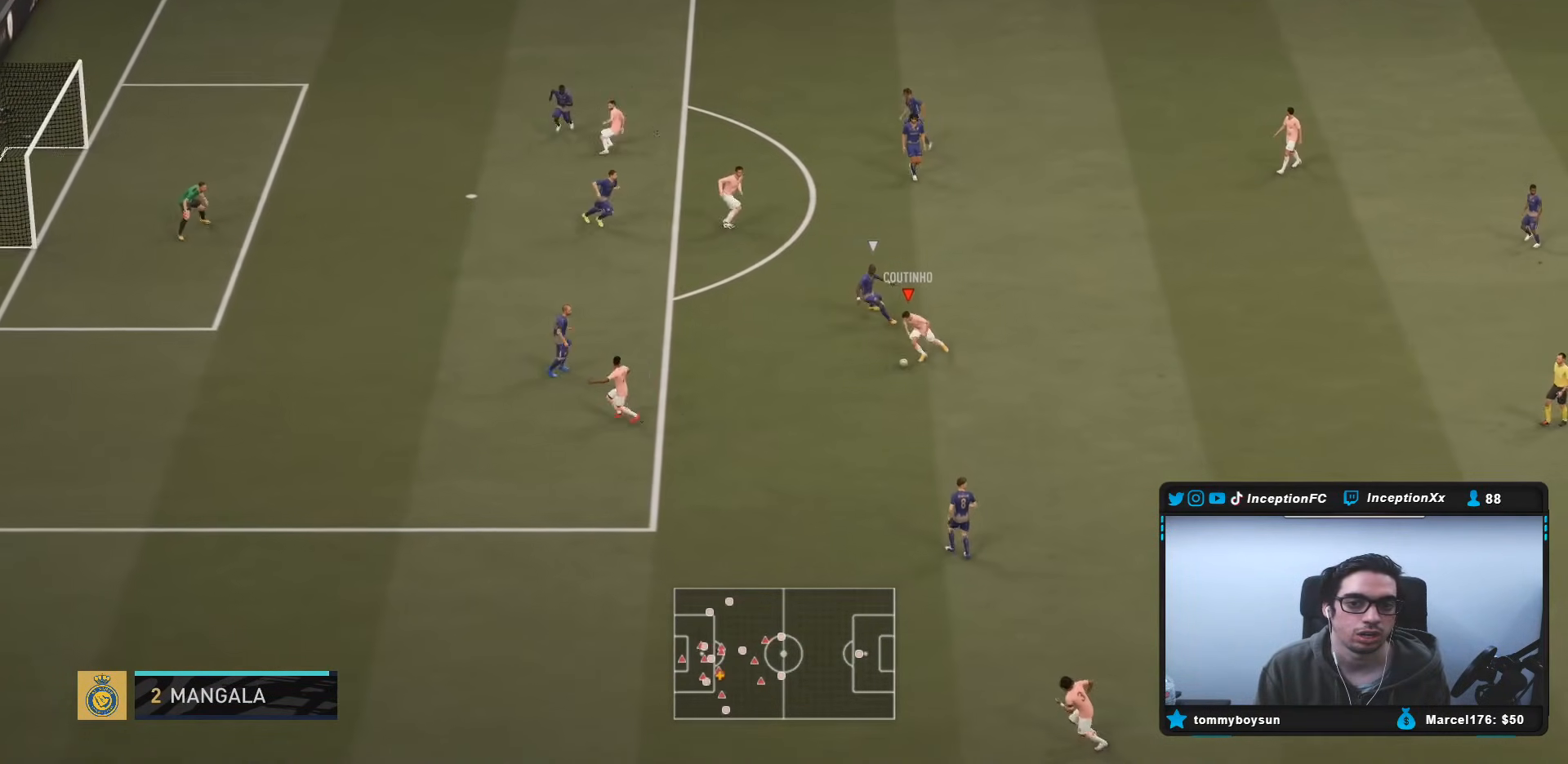
{"buttons": [], "left_stick": "left", "right_stick": "center", "events": [[17, "left_stick", "center"], [167, "left_stick", "up-left"], [217, "left_stick", "left"]]}
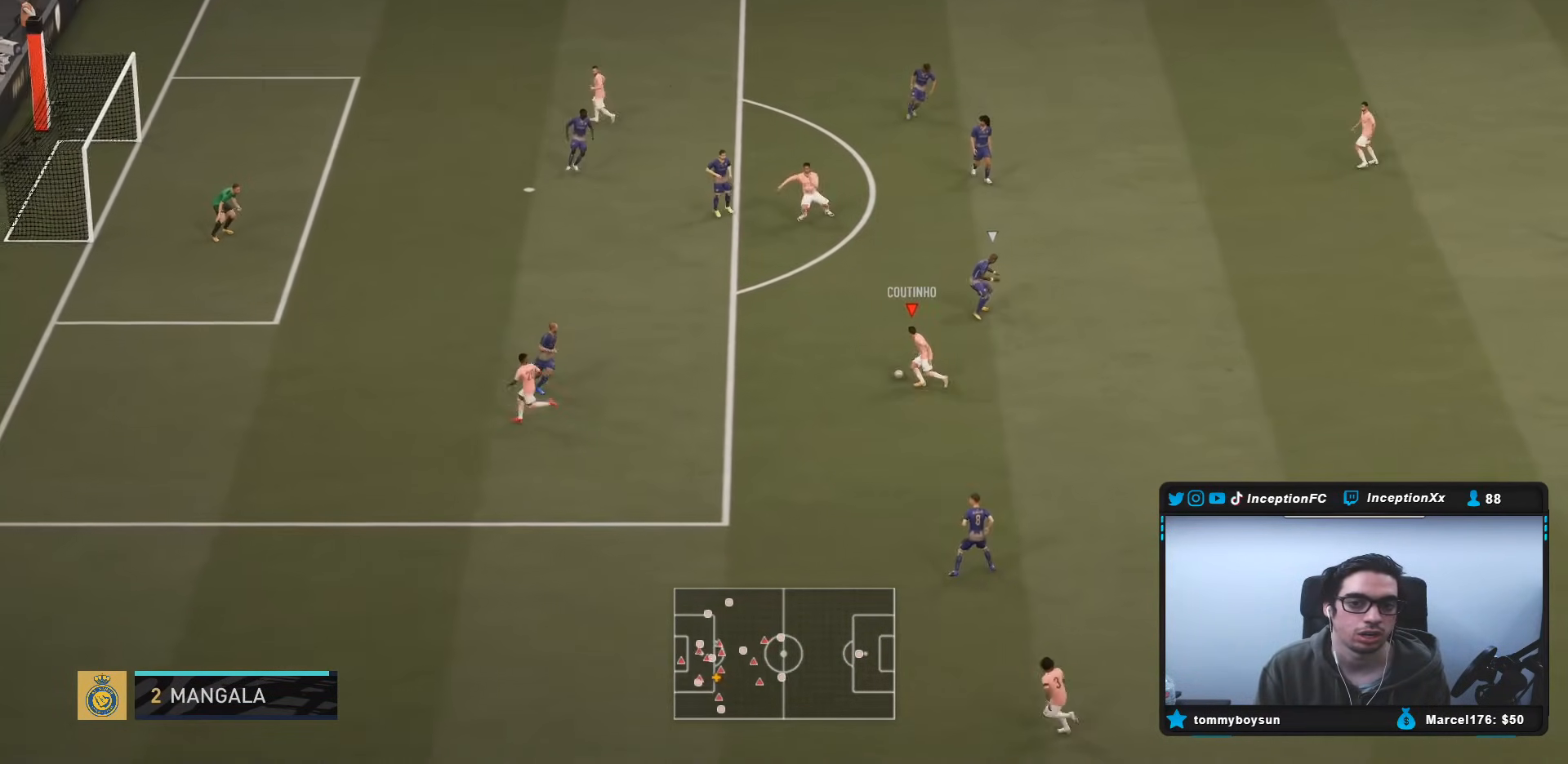
{"buttons": [], "left_stick": "up", "right_stick": "center", "events": [[117, "left_stick", "center"], [383, "CROSS", "down"], [417, "left_stick", "up"], [483, "CROSS", "up"]]}
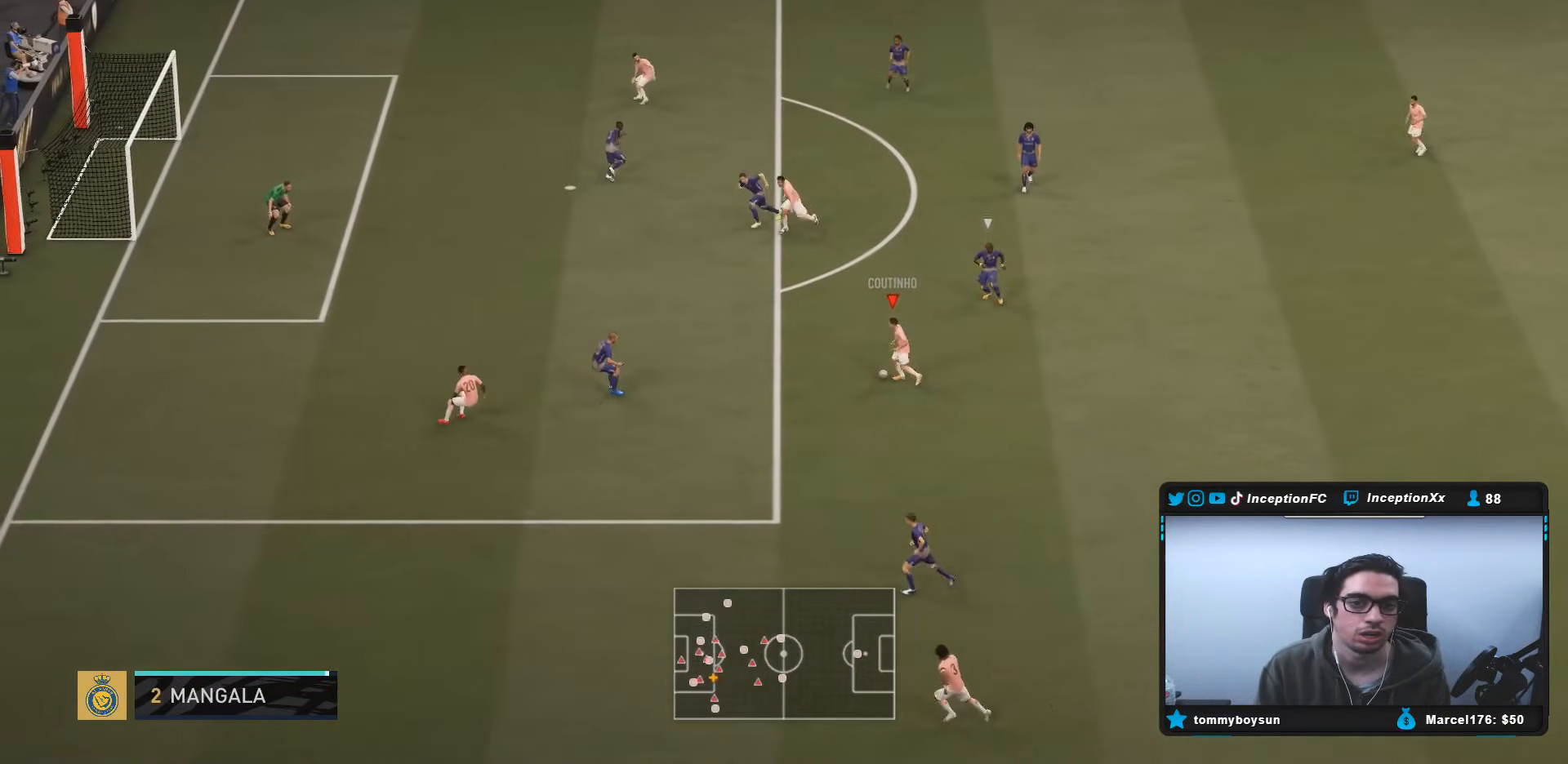
{"buttons": ["L2"], "left_stick": "up-right", "right_stick": "center", "events": [[133, "left_stick", "center"], [283, "CIRCLE", "down"], [283, "left_stick", "up-right"], [317, "CROSS", "down"], [333, "L2", "down"], [383, "CIRCLE", "up"], [467, "CROSS", "up"]]}
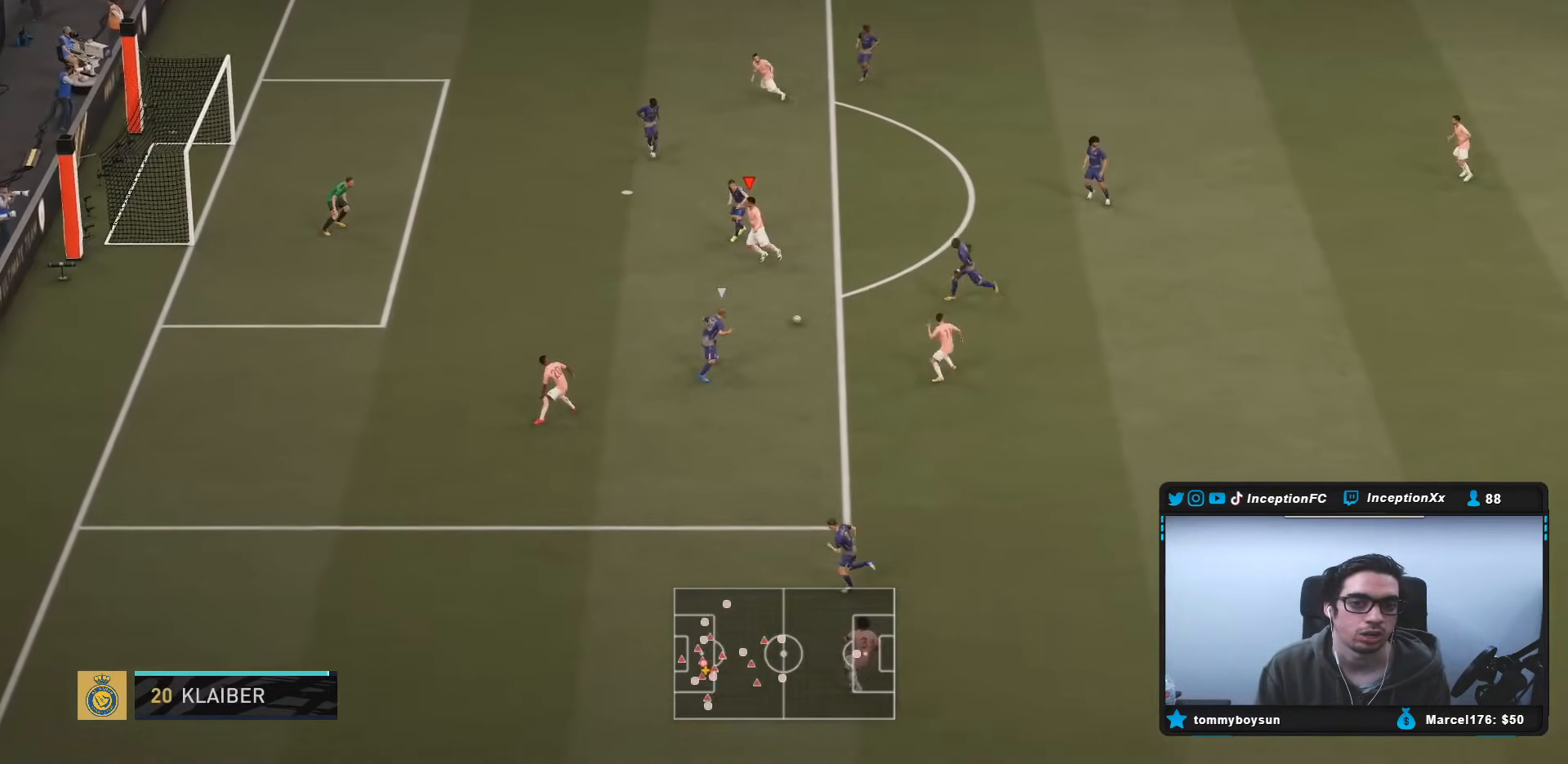
{"buttons": ["L2"], "left_stick": "up-right", "right_stick": "center", "events": []}
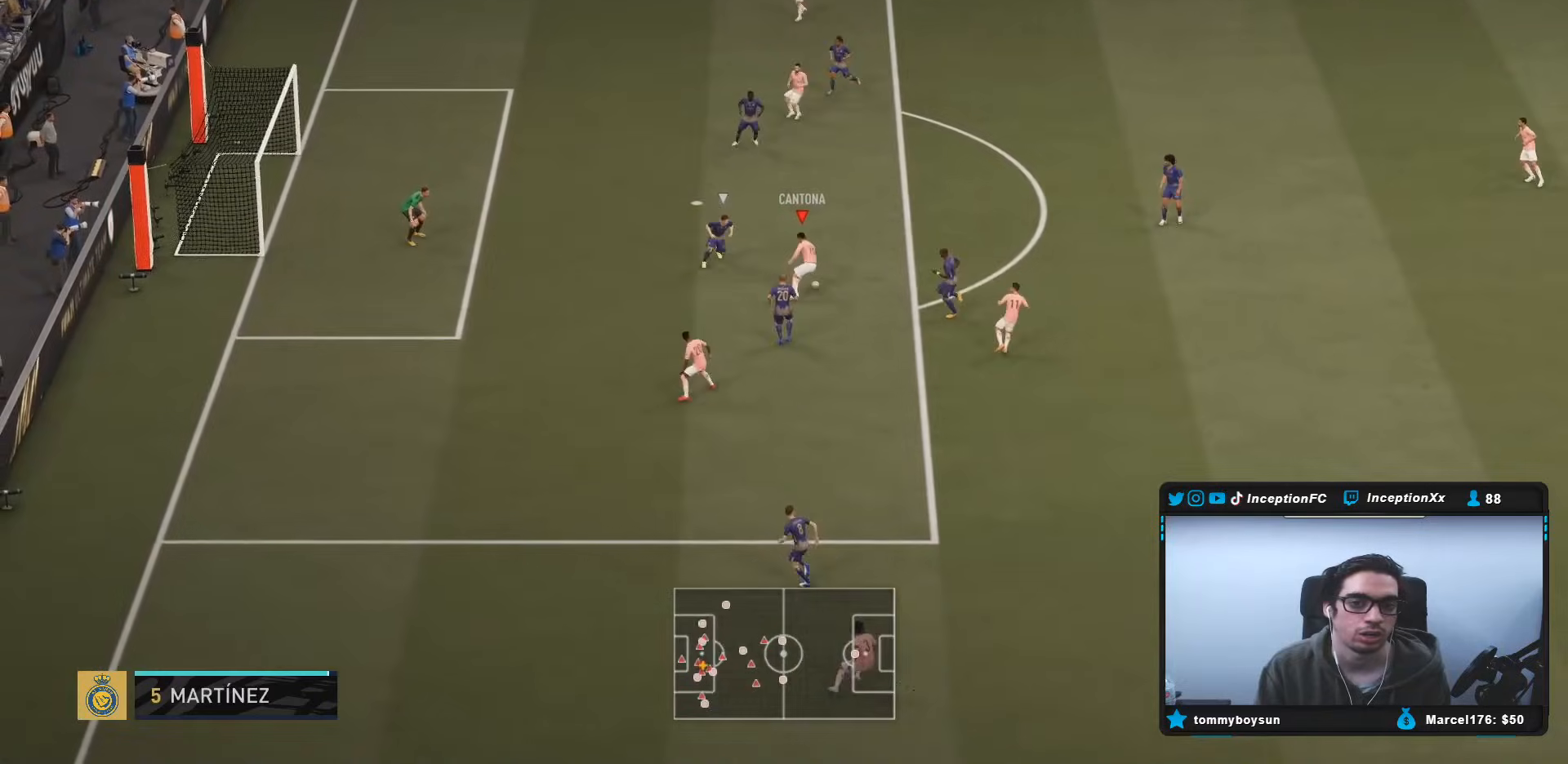
{"buttons": ["R1"], "left_stick": "up", "right_stick": "center", "events": [[67, "L2", "up"], [133, "CIRCLE", "down"], [133, "R1", "down"], [133, "left_stick", "up"], [333, "CIRCLE", "up"]]}
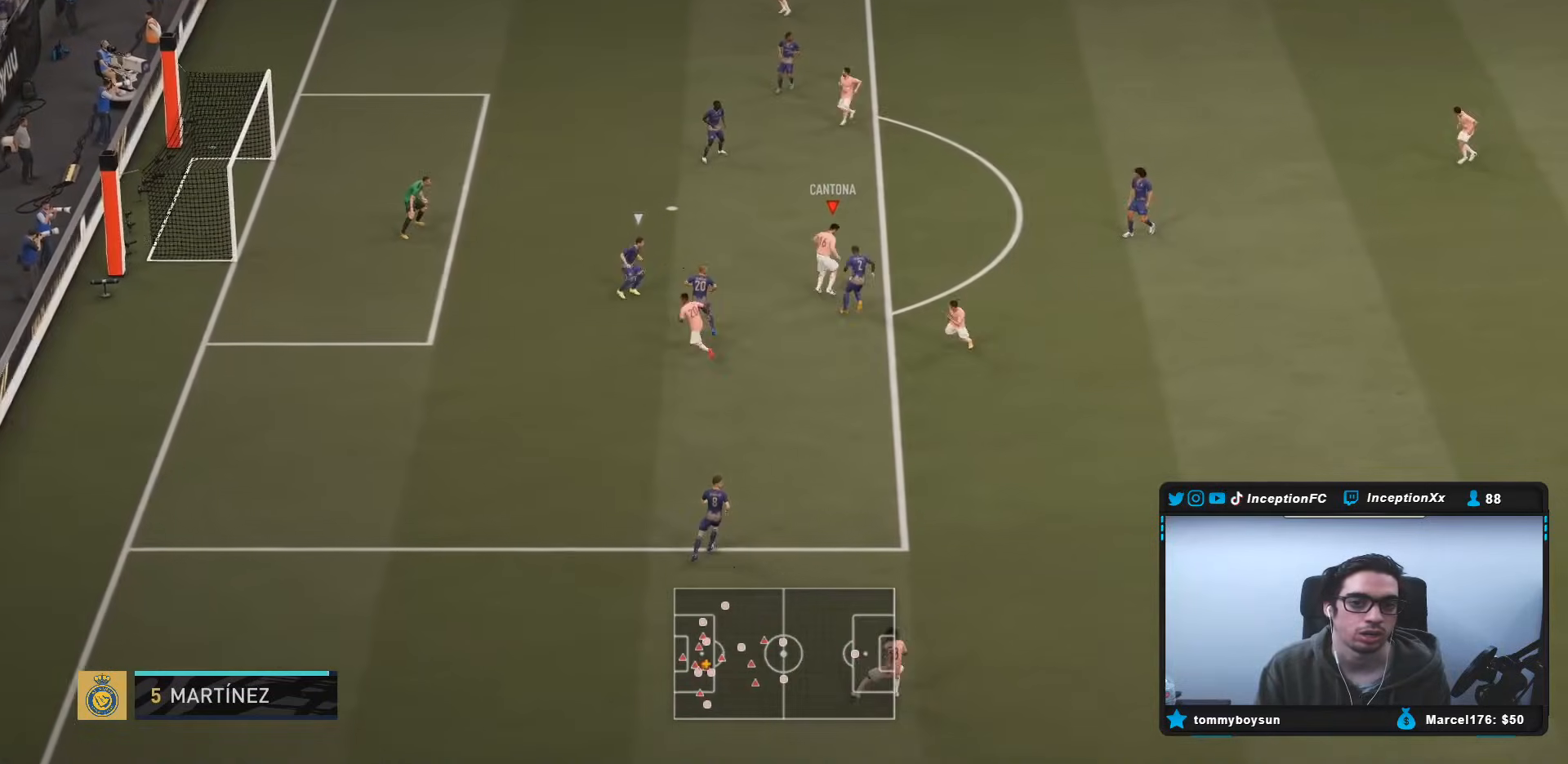
{"buttons": ["R1"], "left_stick": "up", "right_stick": "center", "events": []}
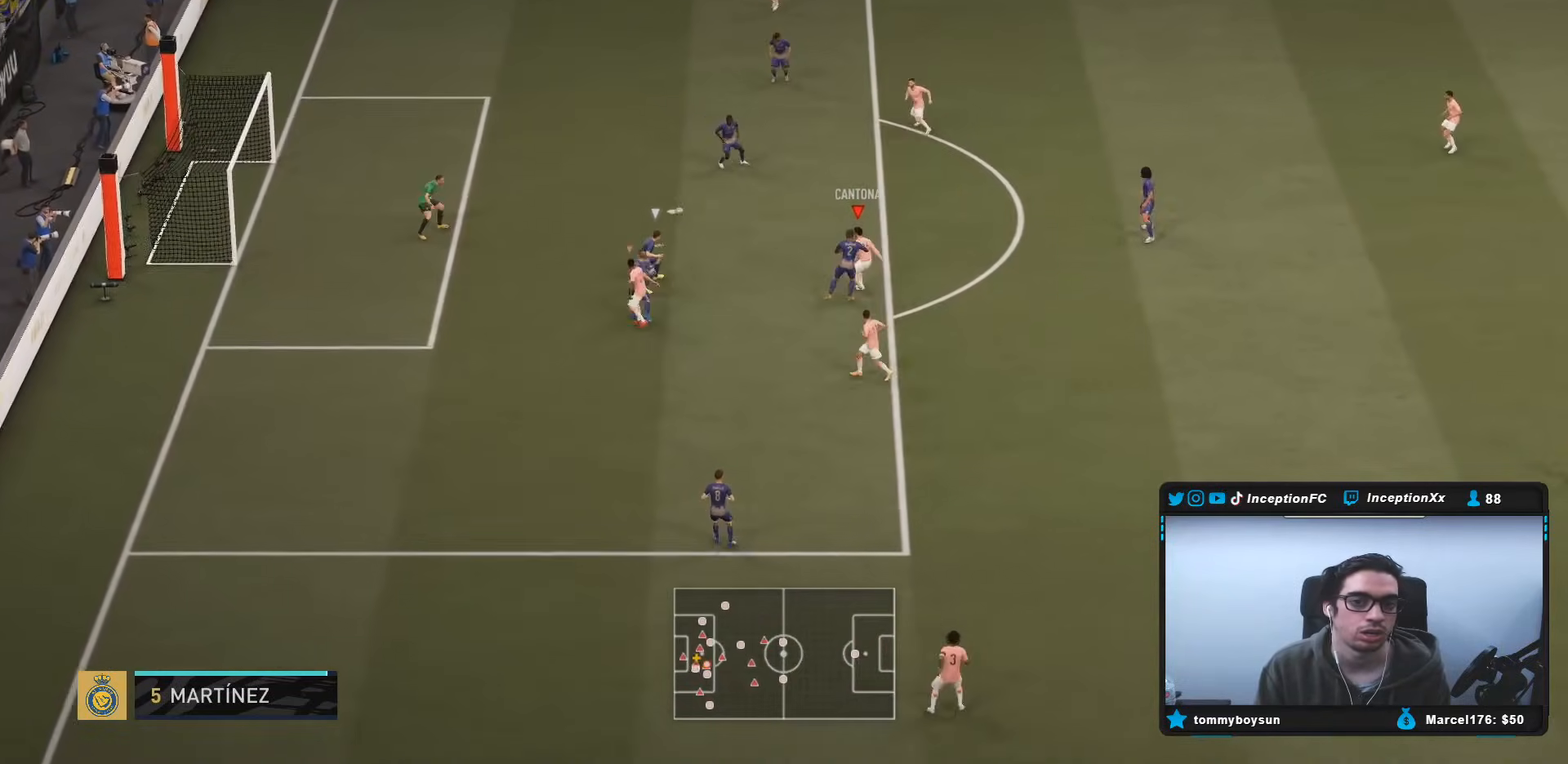
{"buttons": [], "left_stick": "up", "right_stick": "center", "events": [[83, "R1", "up"]]}
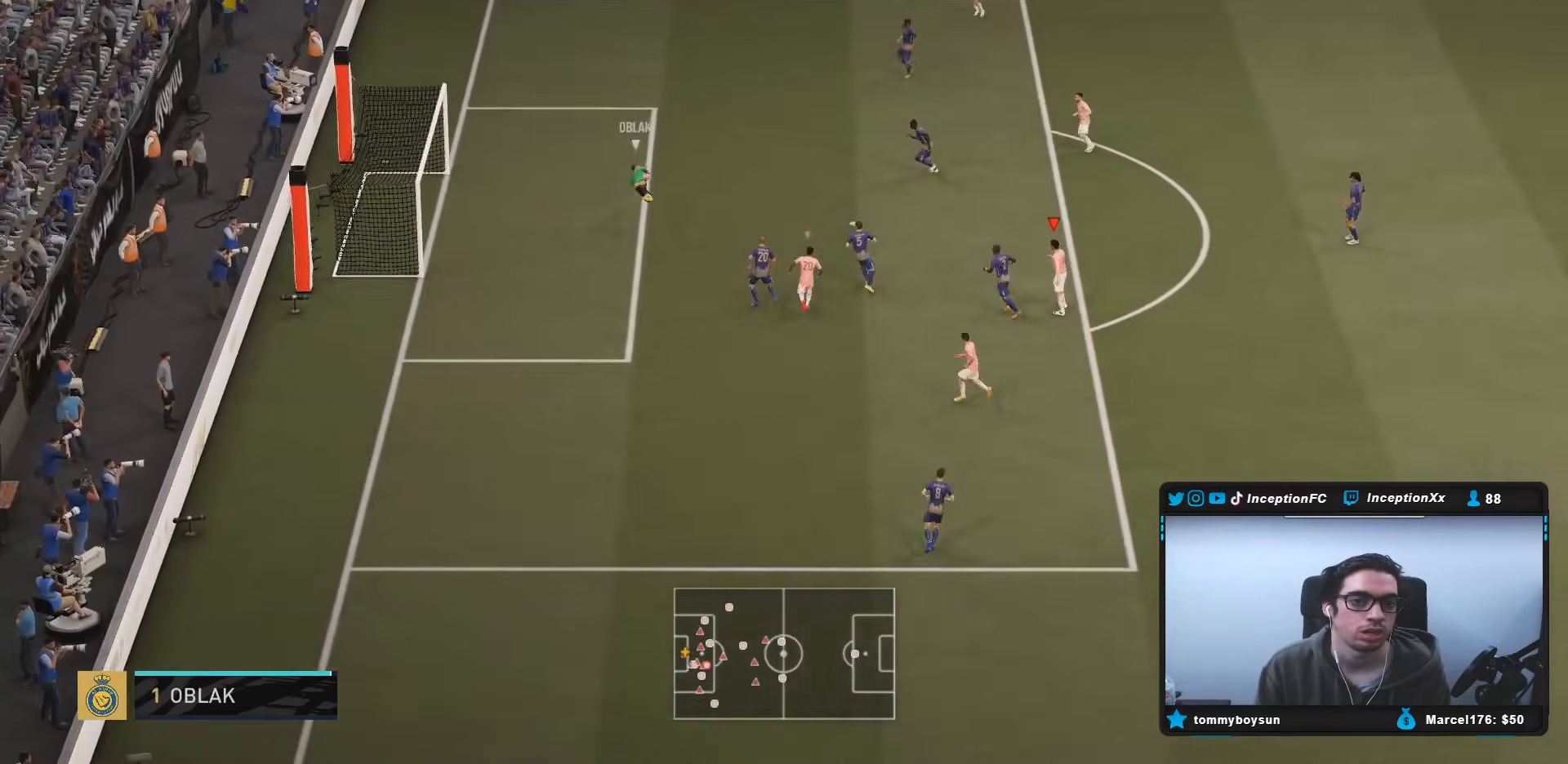
{"buttons": ["L2", "R1"], "left_stick": "up-right", "right_stick": "up", "events": [[333, "left_stick", "center"], [350, "right_stick", "up"], [417, "L2", "down"], [467, "left_stick", "up-right"], [483, "R1", "down"]]}
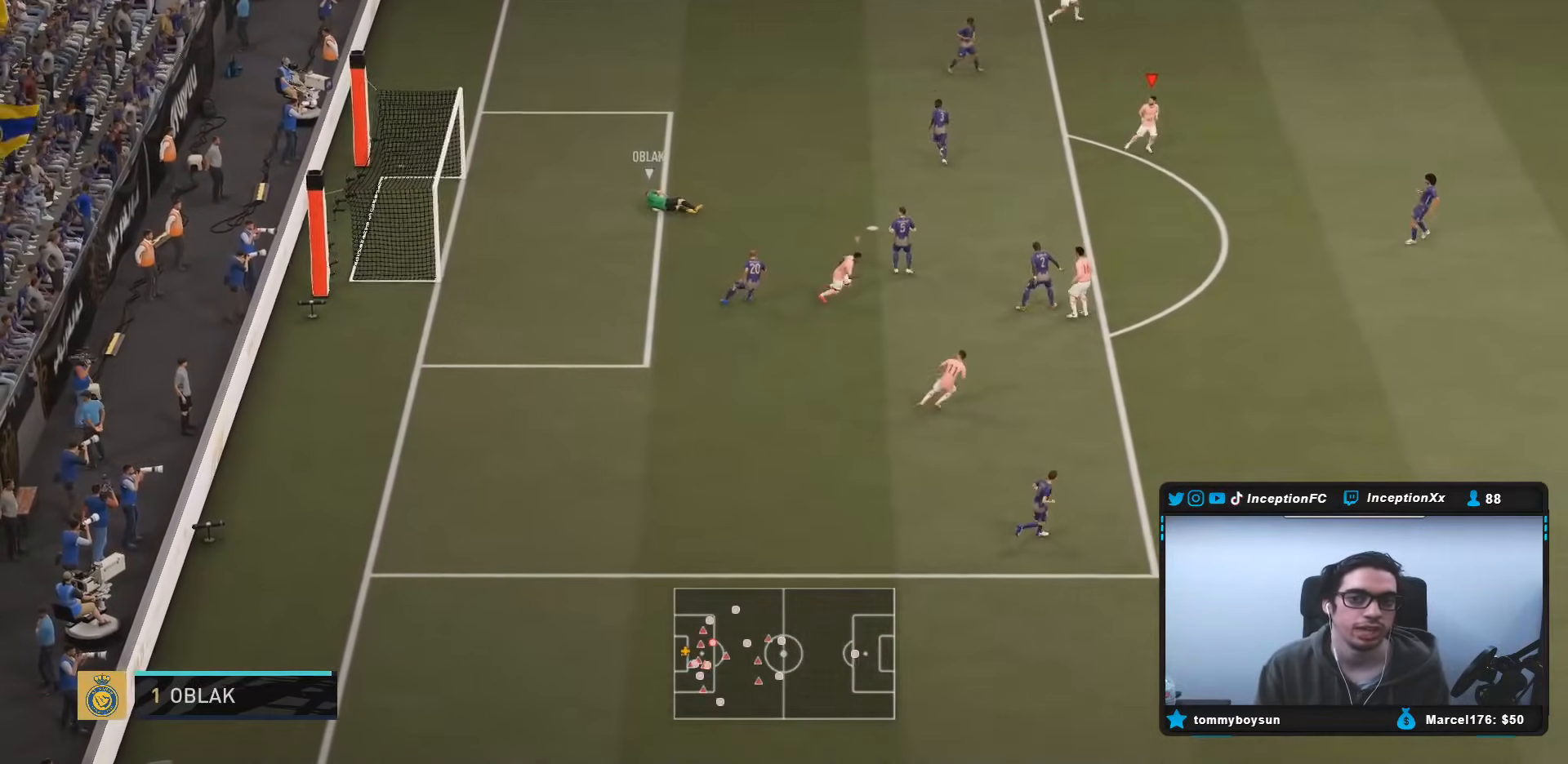
{"buttons": [], "left_stick": "up-right", "right_stick": "center", "events": [[17, "right_stick", "center"], [83, "R1", "up"], [217, "R1", "down"], [250, "L2", "up"], [250, "R1", "up"], [300, "left_stick", "center"], [417, "left_stick", "up-right"]]}
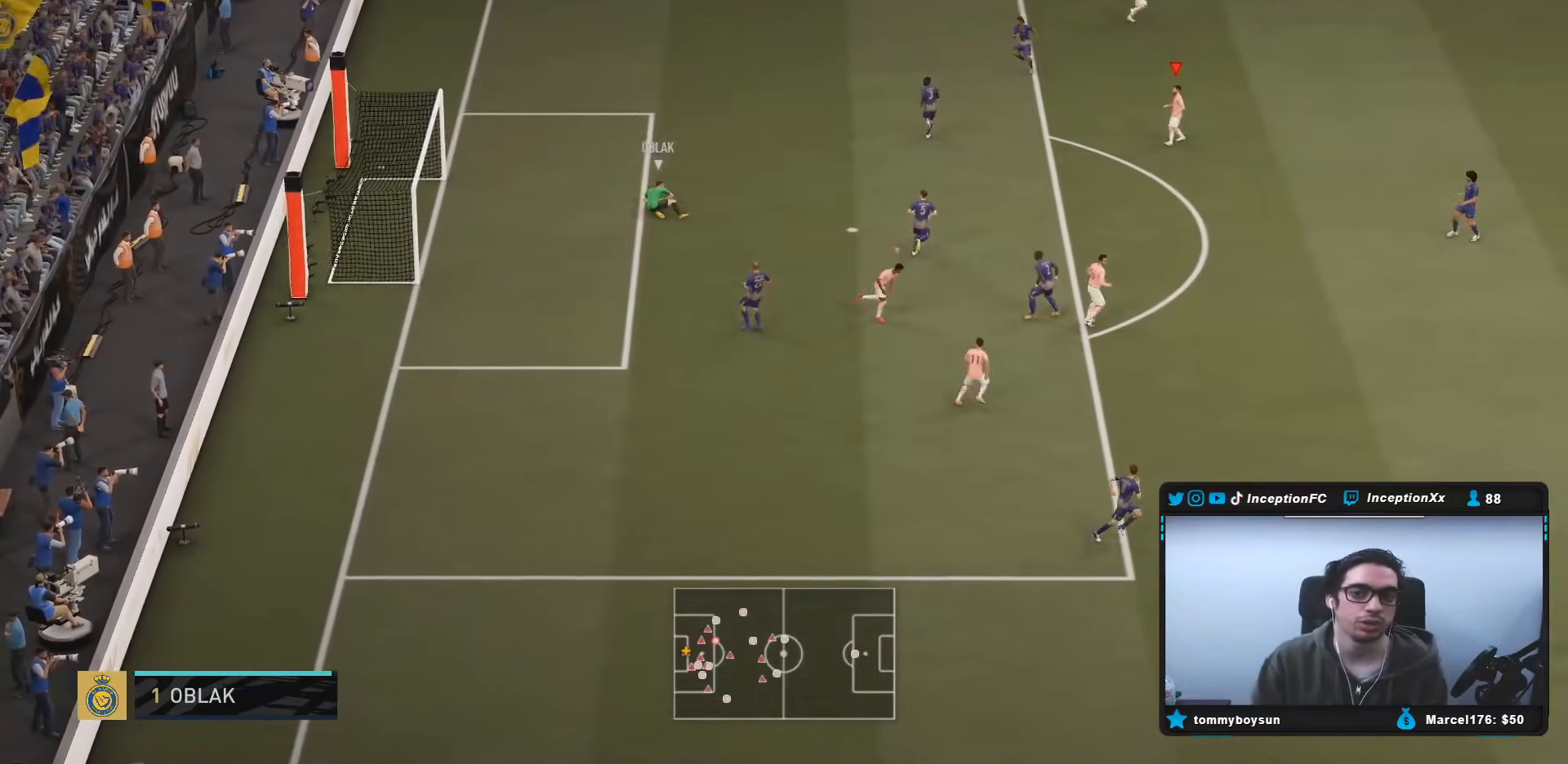
{"buttons": [], "left_stick": "down-right", "right_stick": "center", "events": [[200, "left_stick", "center"], [400, "left_stick", "right"], [467, "left_stick", "down-right"]]}
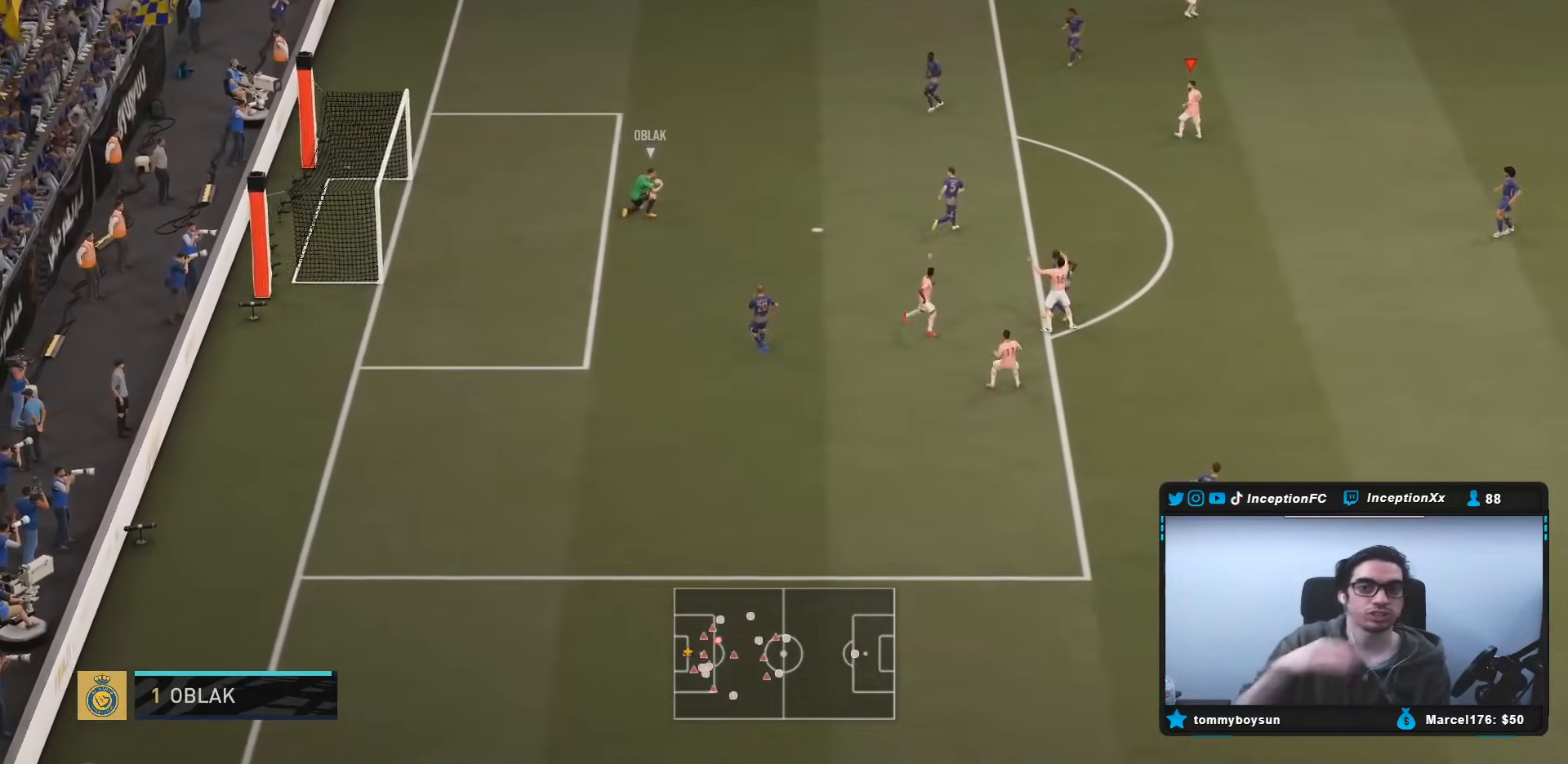
{"buttons": [], "left_stick": "down-right", "right_stick": "center", "events": []}
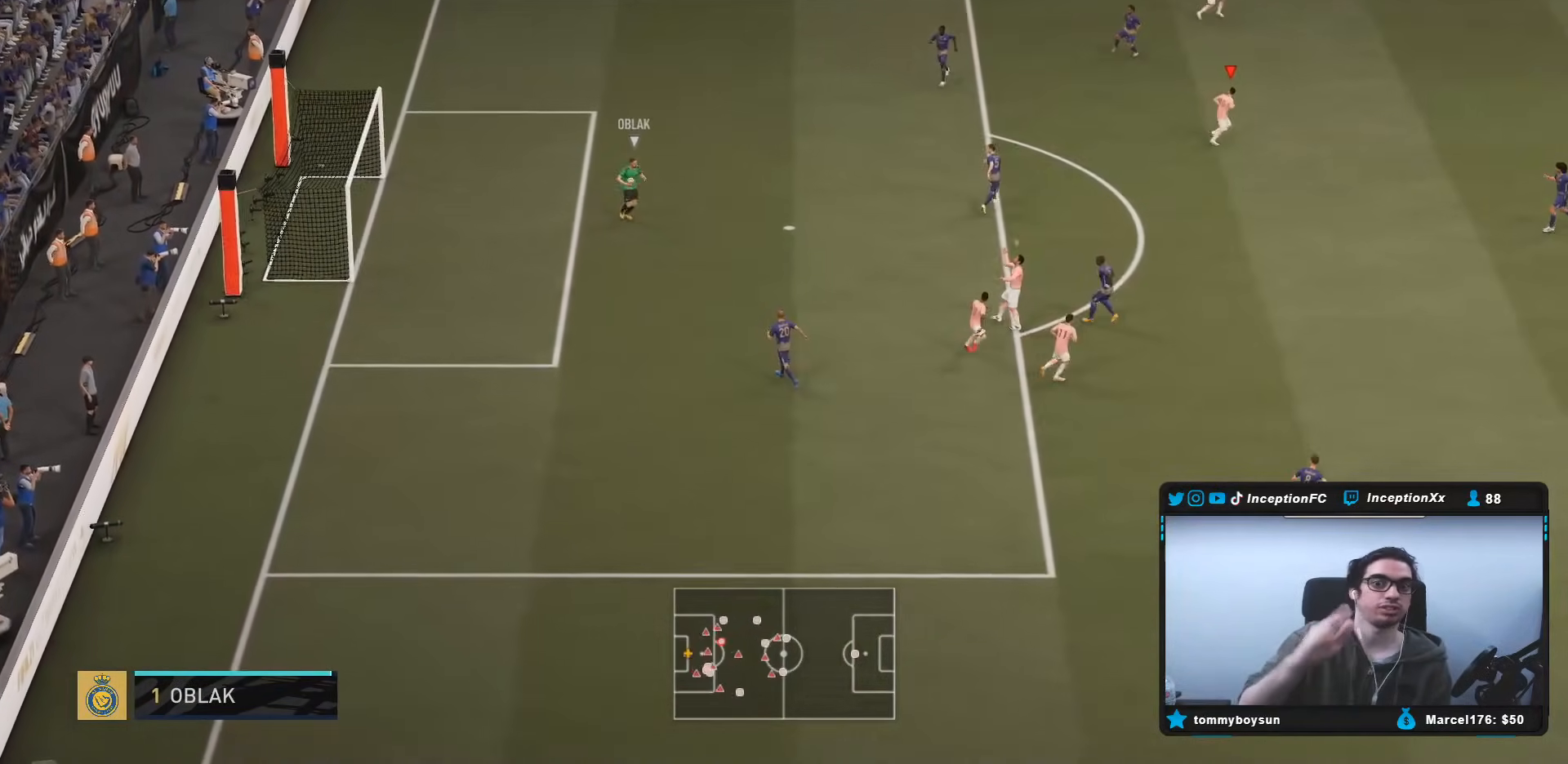
{"buttons": ["L2"], "left_stick": "up", "right_stick": "center", "events": [[33, "left_stick", "right"], [133, "left_stick", "up-right"], [233, "L2", "down"], [333, "left_stick", "up"]]}
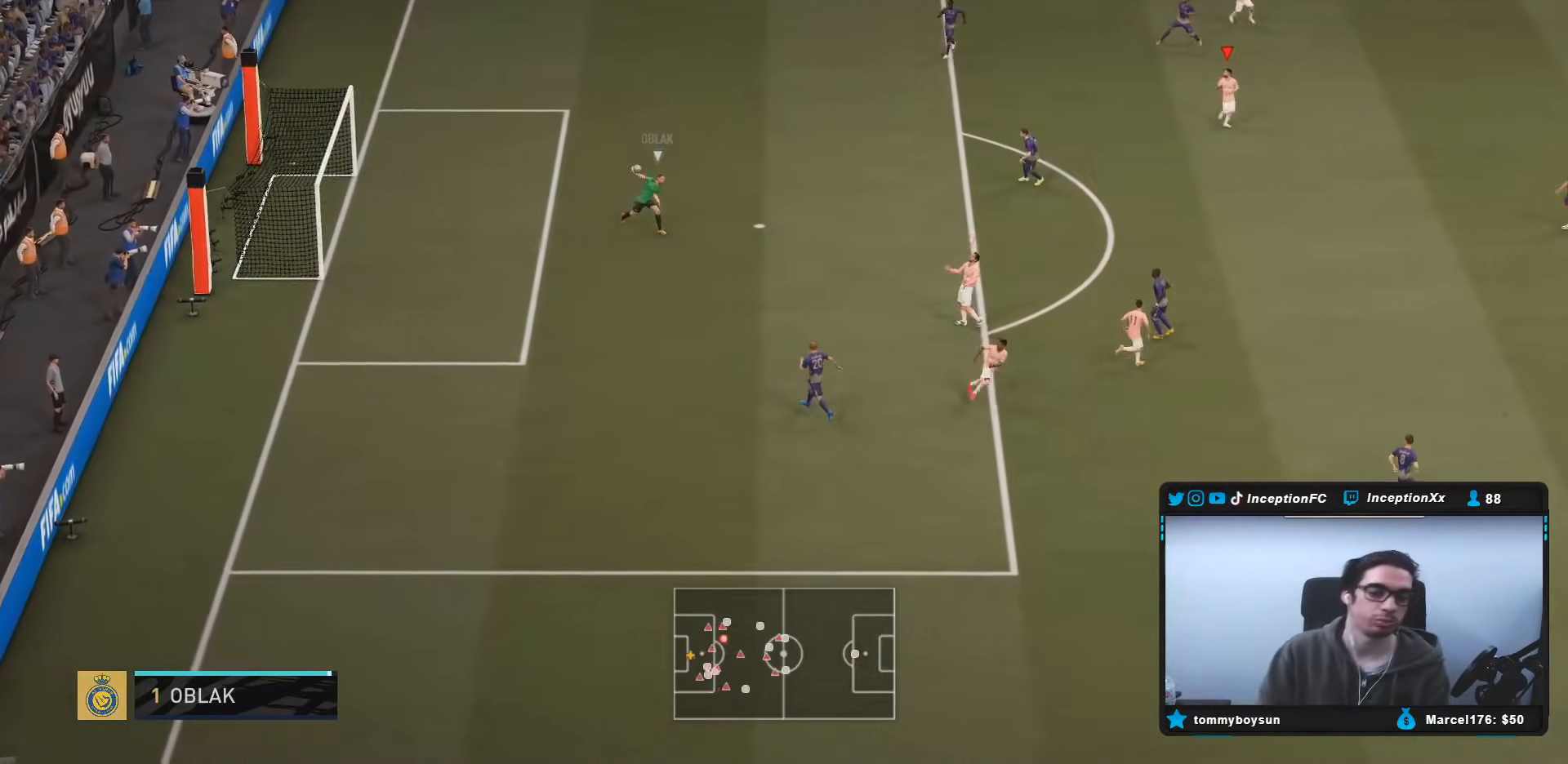
{"buttons": [], "left_stick": "down-right", "right_stick": "center", "events": [[117, "left_stick", "up-right"], [217, "L2", "up"], [217, "left_stick", "right"], [350, "left_stick", "down-right"]]}
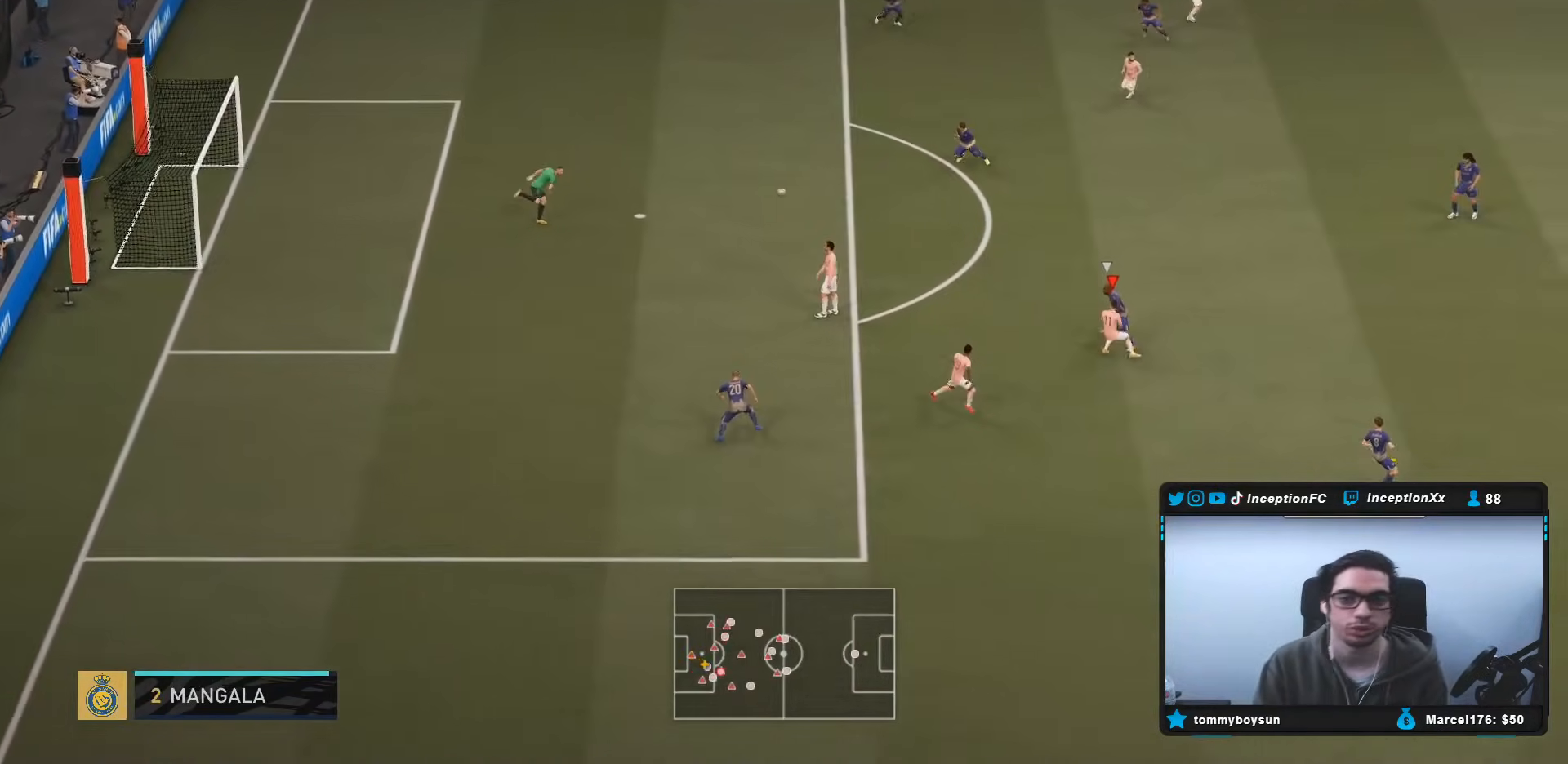
{"buttons": ["CROSS"], "left_stick": "up-left", "right_stick": "center", "events": [[183, "CROSS", "down"], [217, "left_stick", "up-left"], [317, "CROSS", "up"], [350, "CROSS", "down"], [450, "CROSS", "up"], [483, "CROSS", "down"]]}
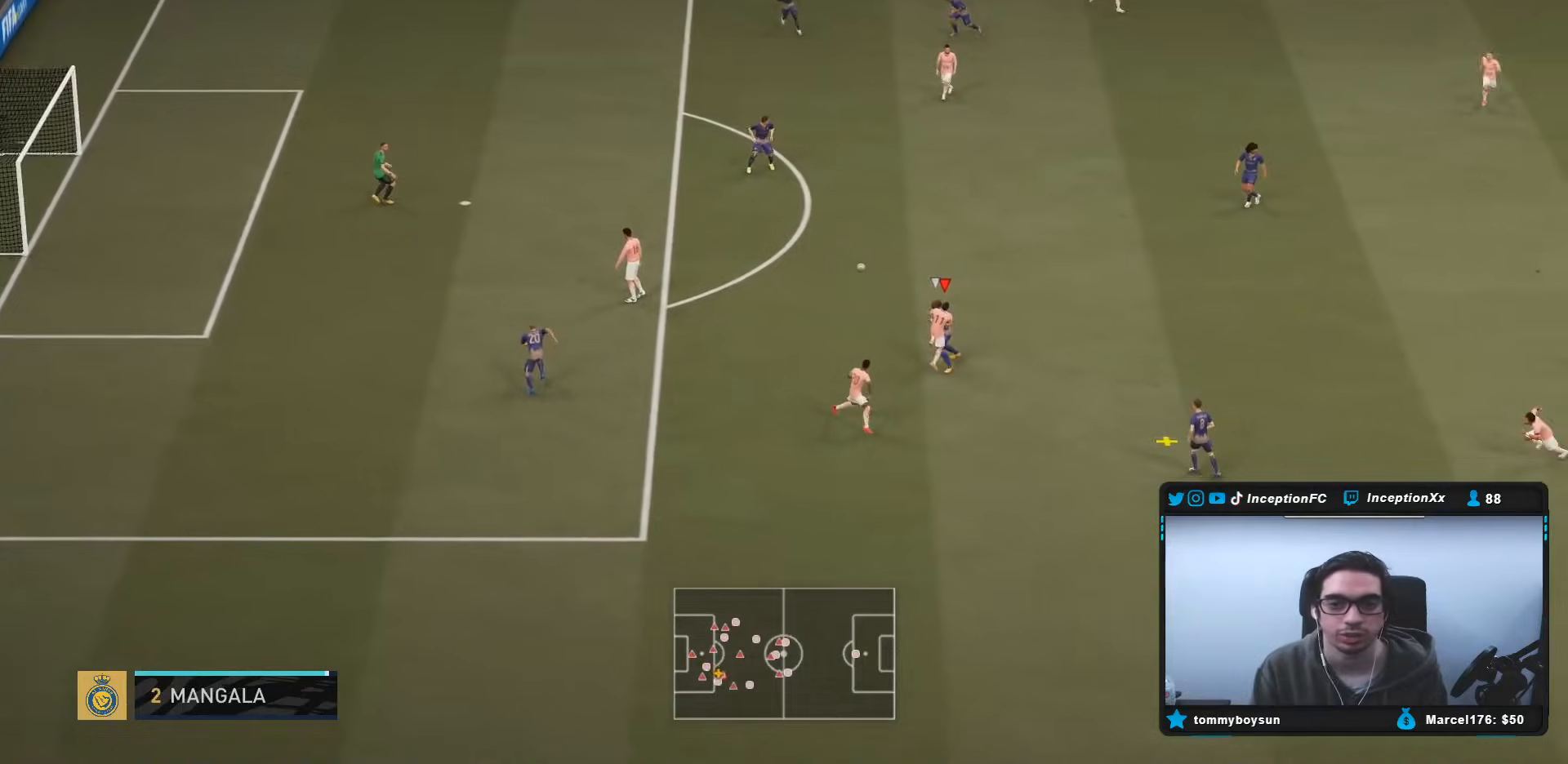
{"buttons": [], "left_stick": "down-right", "right_stick": "center", "events": [[33, "L2", "down"], [50, "CROSS", "up"], [350, "left_stick", "center"], [400, "L2", "up"], [450, "left_stick", "down-right"]]}
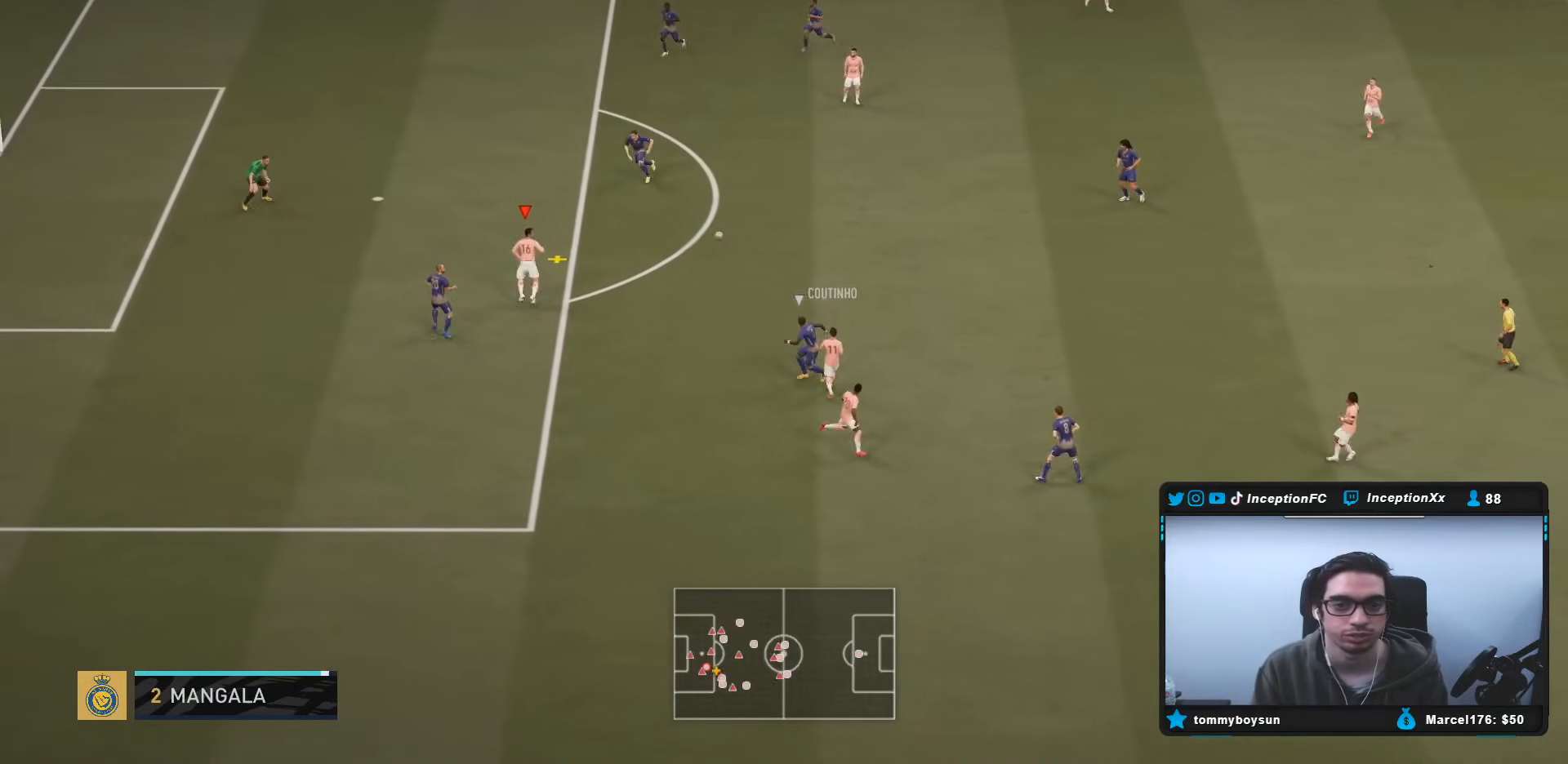
{"buttons": [], "left_stick": "down", "right_stick": "center", "events": [[167, "left_stick", "center"], [300, "left_stick", "down-right"], [367, "left_stick", "down"]]}
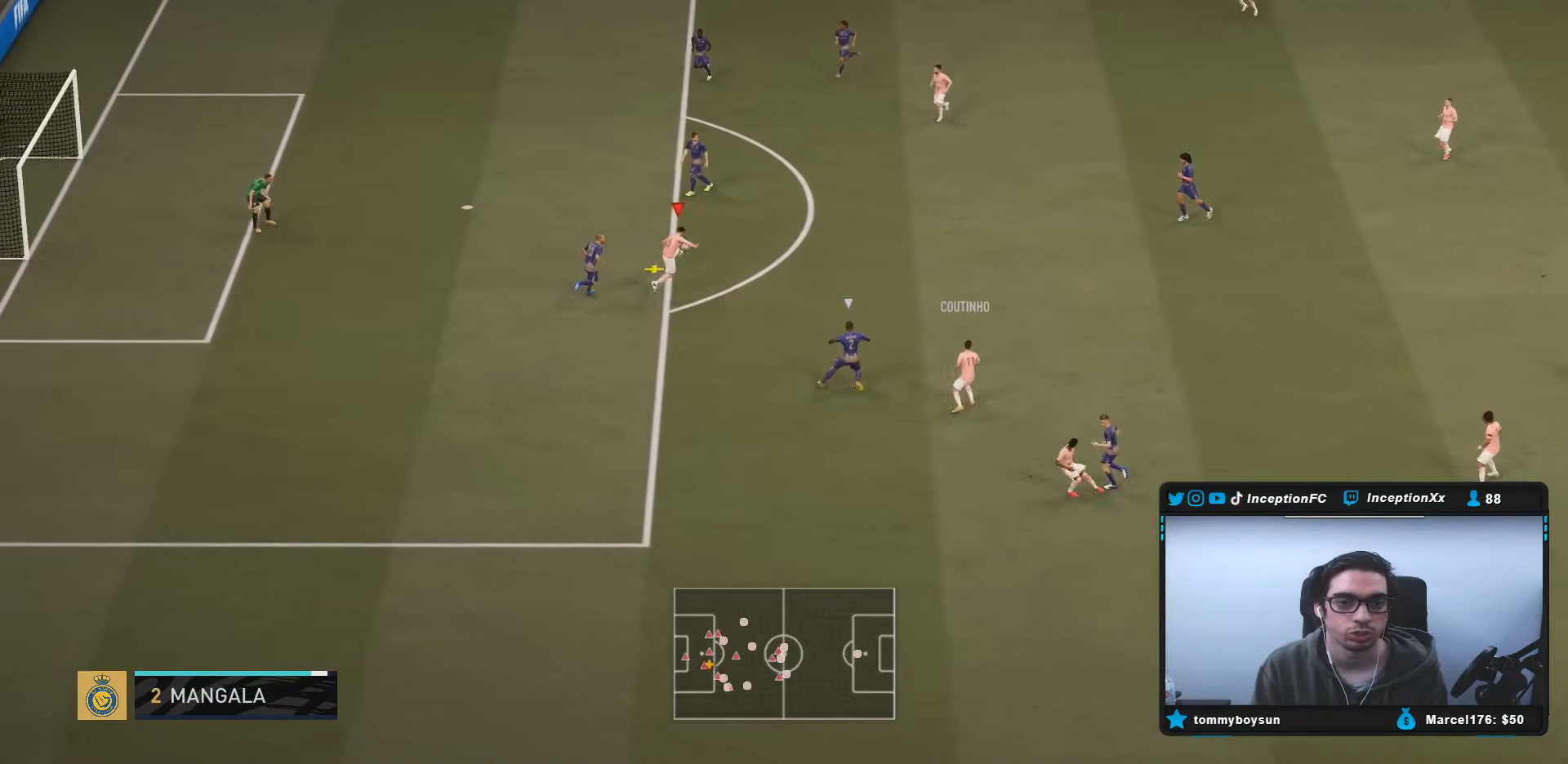
{"buttons": [], "left_stick": "down-left", "right_stick": "center", "events": [[367, "left_stick", "down-left"]]}
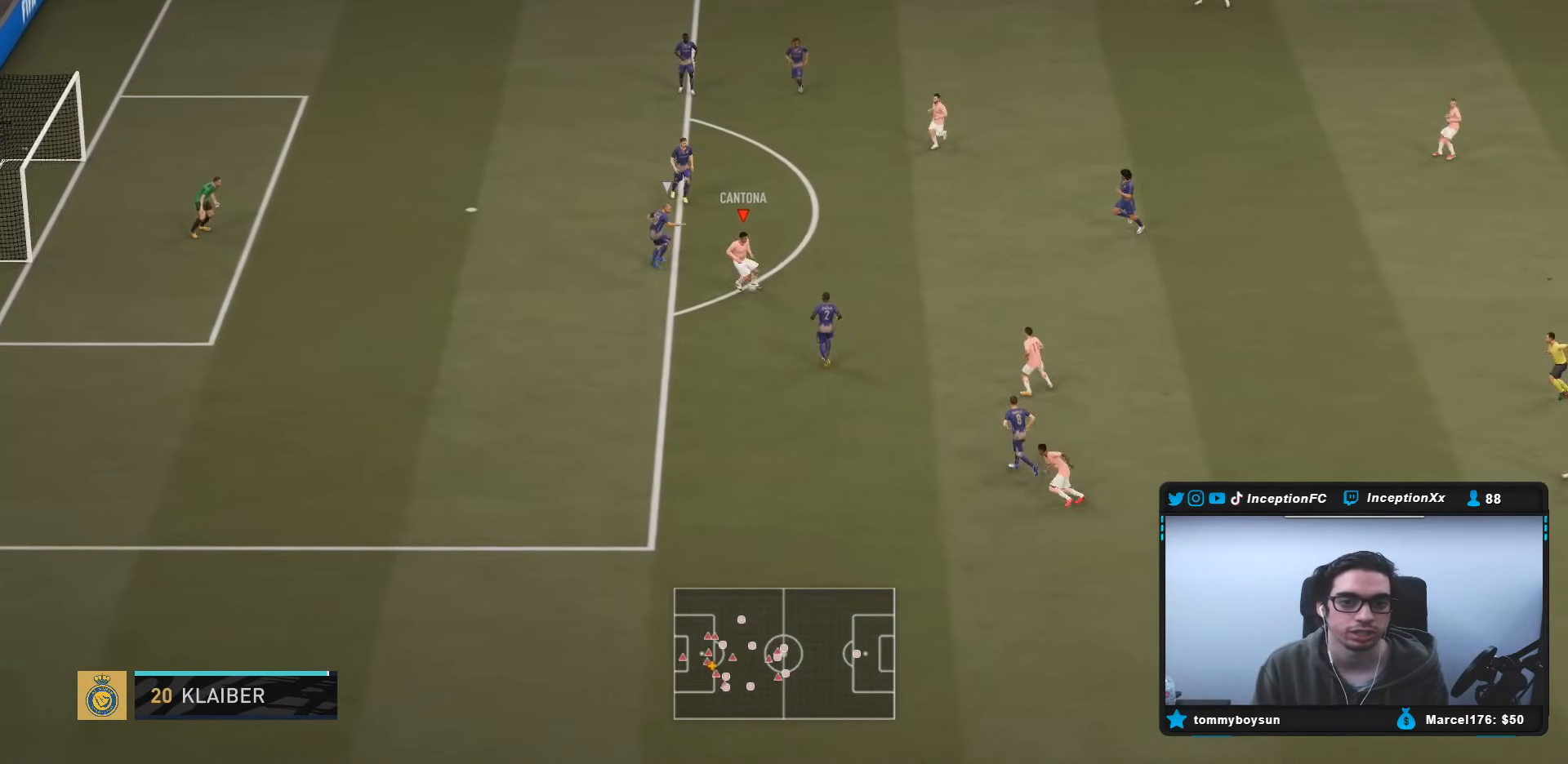
{"buttons": [], "left_stick": "down-left", "right_stick": "center", "events": []}
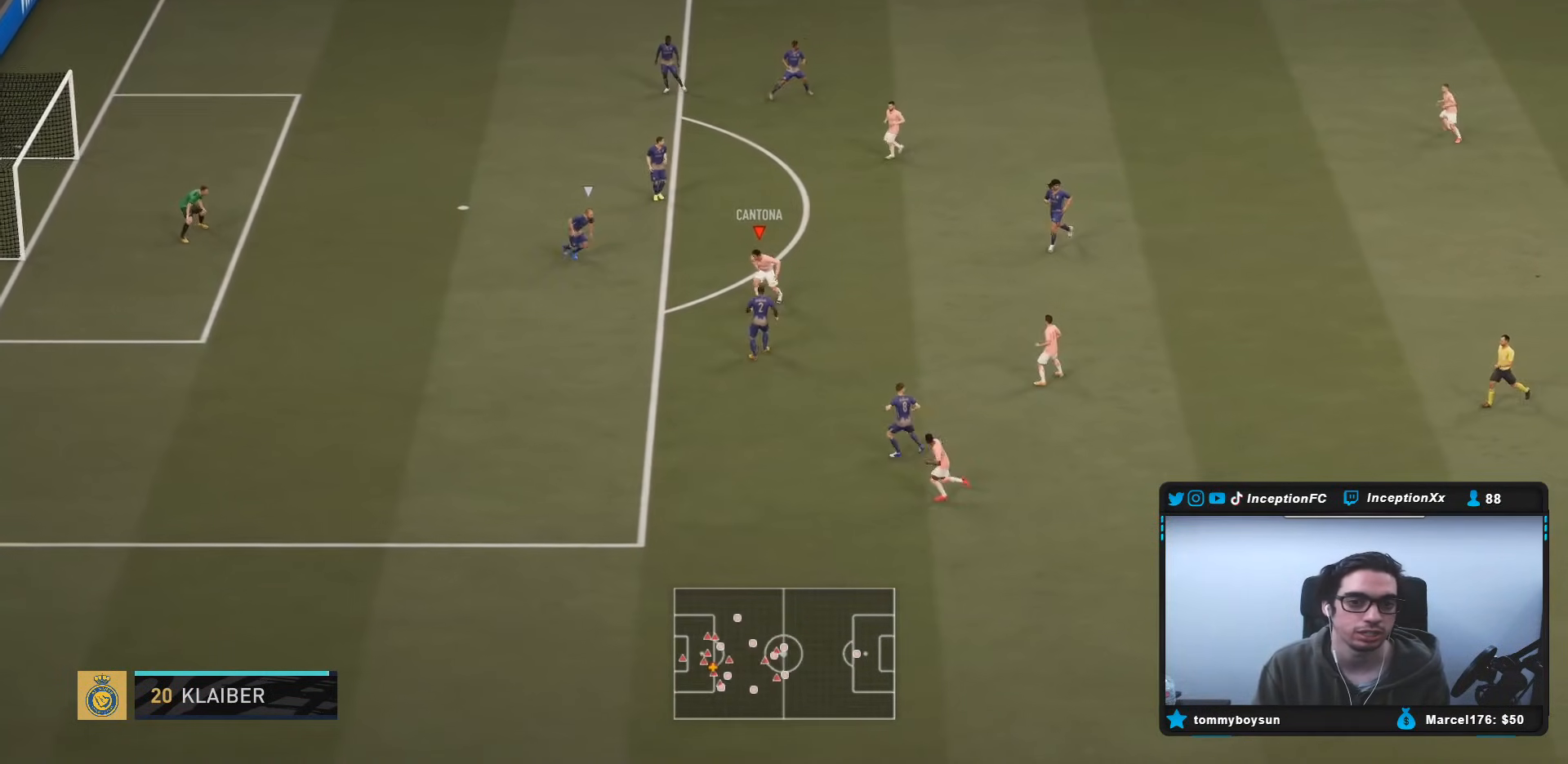
{"buttons": [], "left_stick": "up", "right_stick": "center", "events": [[67, "left_stick", "center"], [150, "left_stick", "up-right"], [483, "left_stick", "up"]]}
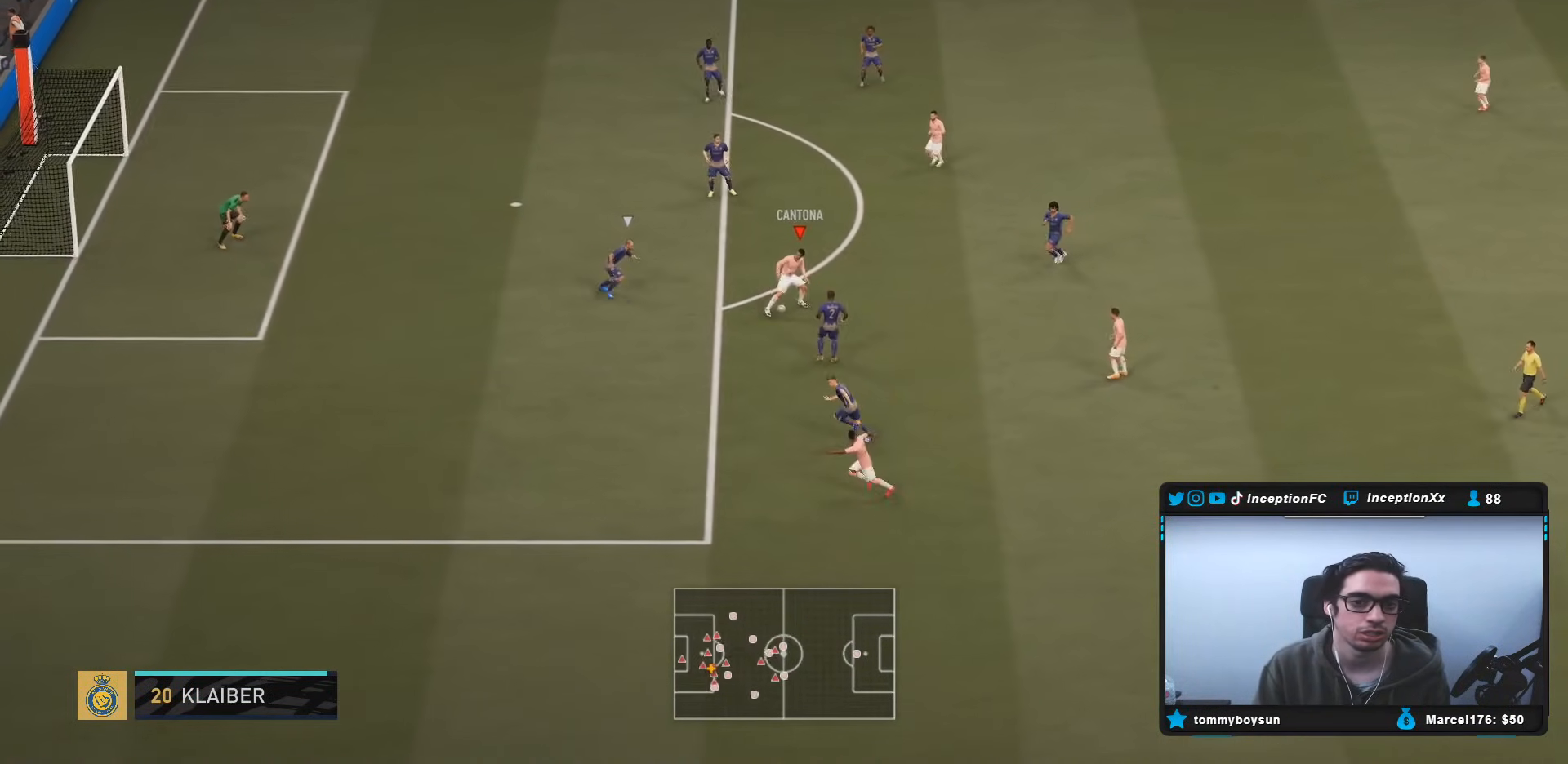
{"buttons": [], "left_stick": "center", "right_stick": "center", "events": [[267, "R1", "down"], [300, "CIRCLE", "down"], [500, "CIRCLE", "up"], [500, "R1", "up"], [500, "left_stick", "center"]]}
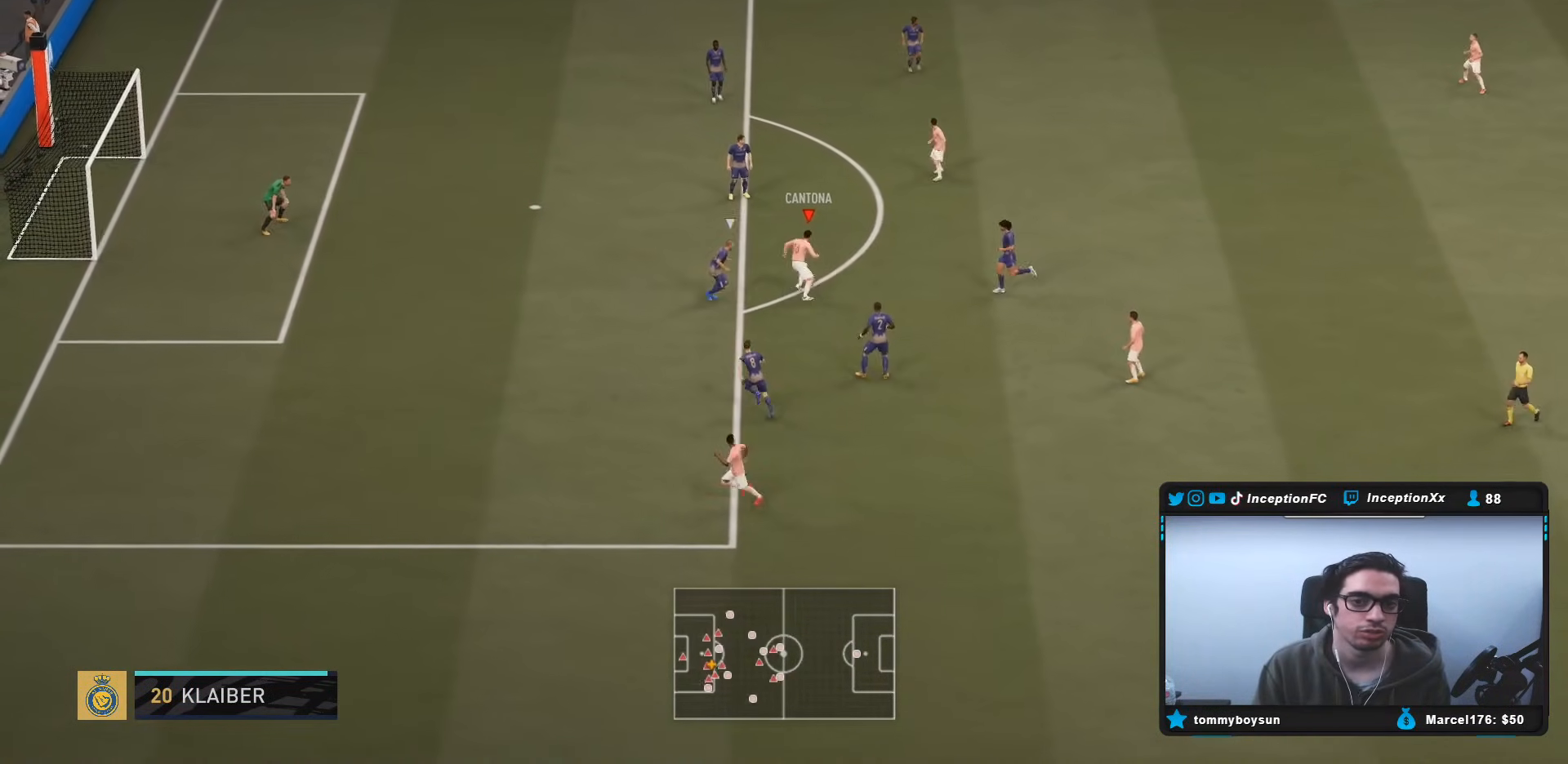
{"buttons": [], "left_stick": "down-left", "right_stick": "center", "events": [[17, "left_stick", "down"], [33, "L2", "down"], [50, "R2", "down"], [217, "L2", "up"], [250, "R2", "up"], [467, "left_stick", "down-left"]]}
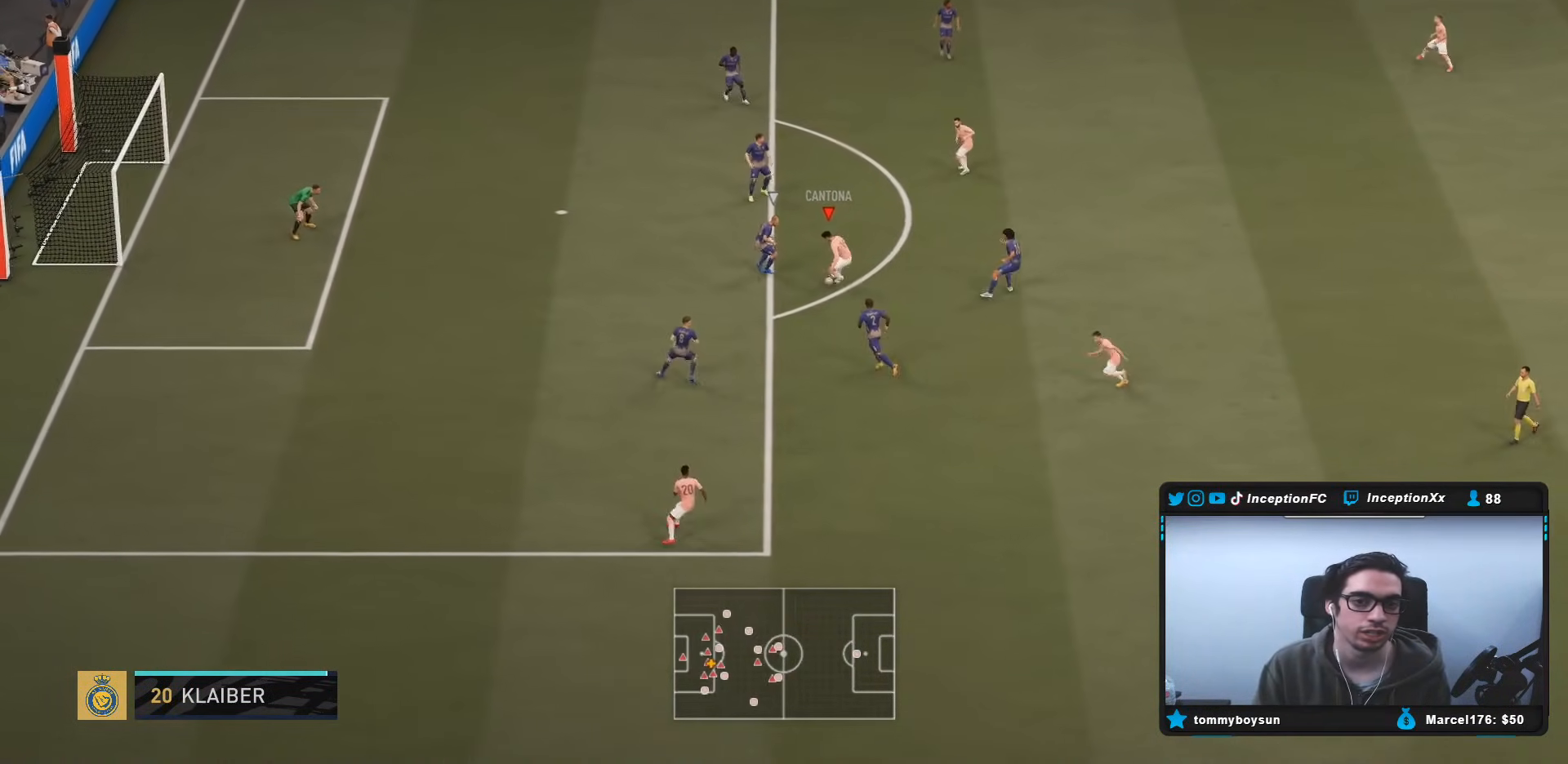
{"buttons": ["R2"], "left_stick": "left", "right_stick": "center", "events": [[50, "R2", "down"], [133, "left_stick", "left"]]}
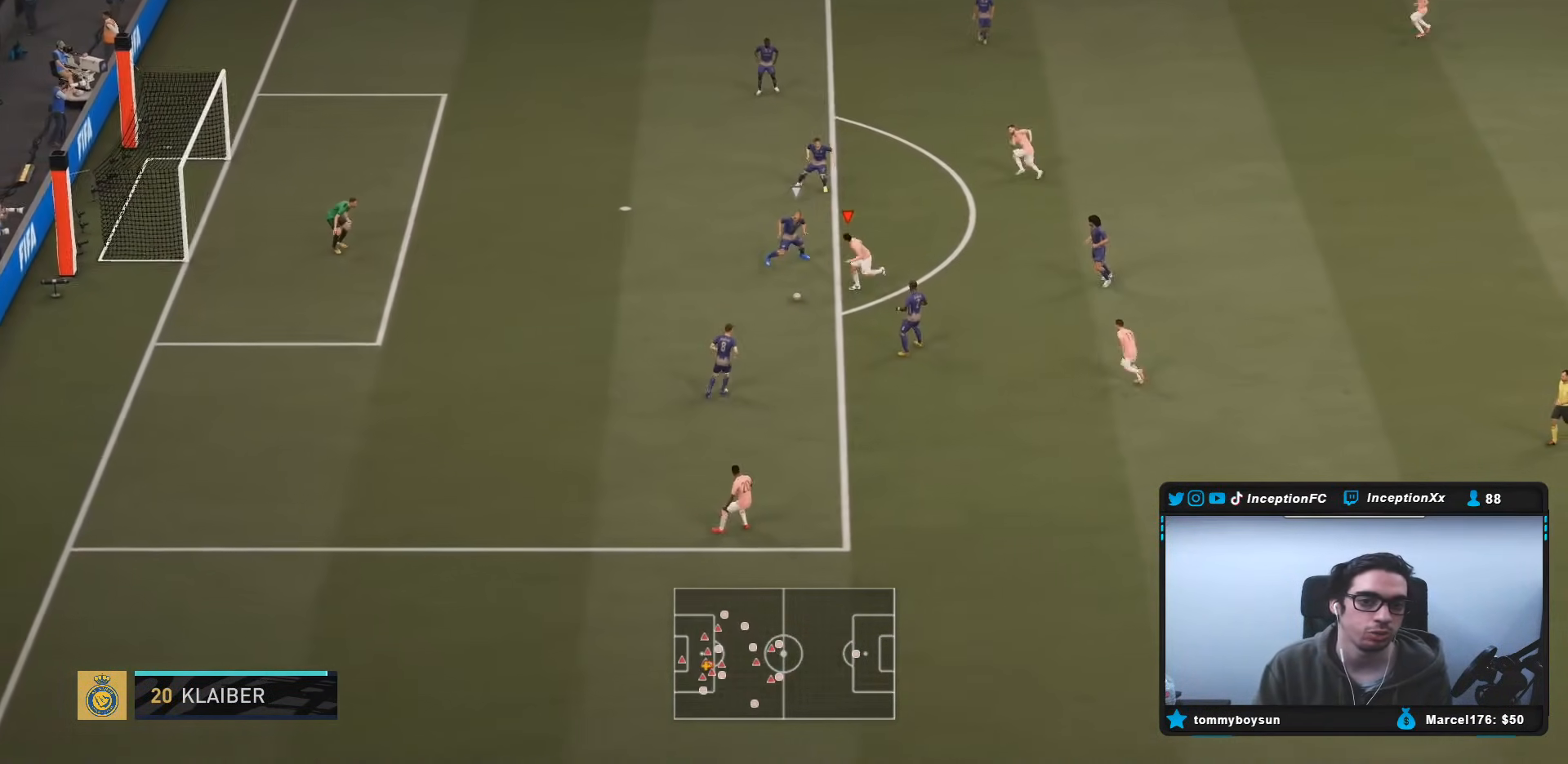
{"buttons": [], "left_stick": "up-right", "right_stick": "center", "events": [[67, "R2", "up"], [83, "CIRCLE", "down"], [83, "left_stick", "up-right"], [317, "CIRCLE", "up"]]}